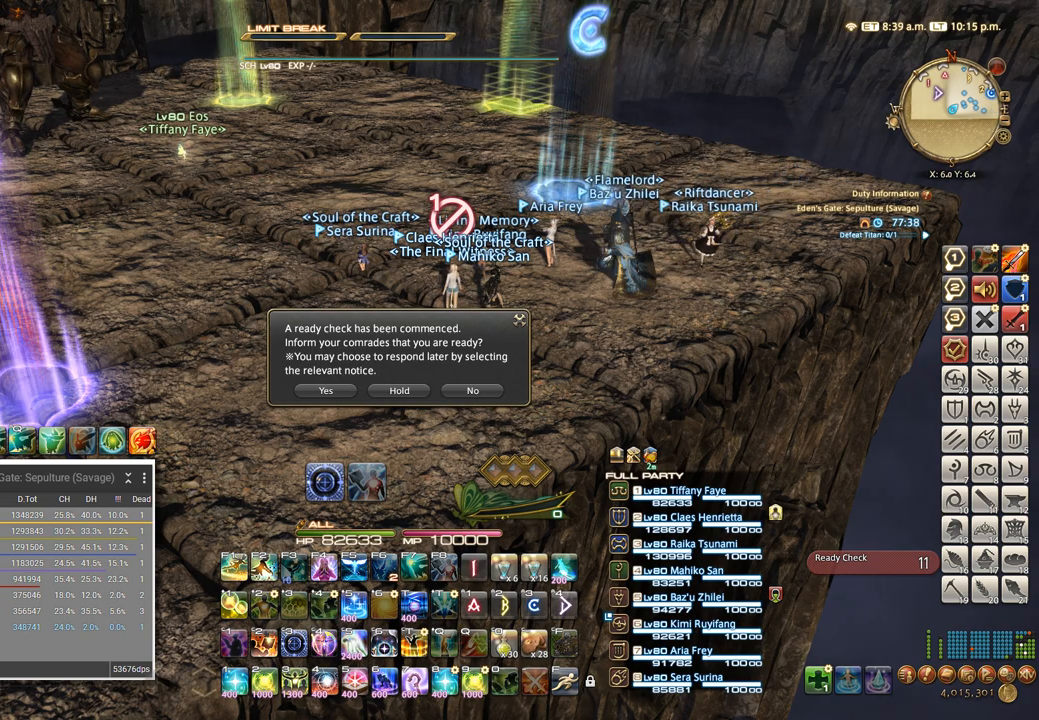
Gameplay with keyboard; each line is a JSON object with the keys held at the frame after it. "events" lists presses ("down") and releases ("up") of ".", "/", "0", "1", "2", "3", "4", "5", "6", "7", "8", "9", "a", "alt_l", "alt_r", "b", "backslash", "backspace", "c", "caps_lock", "comma", "ctrl_l", "ctrl_r", "d", "e", "equals", "escape", "f", "f1", "f10", "f11", "f12", "f2", "f3", "f4", "f5", "f6", "f7", "f8", "f9", "g", "h", "i", "j", "k", "l", "lbracket", "m", "minus", "n", "o", "p", "q", "quote", "r", "rbracket", "return", "s", "semicolon", "shift_l", "shift_r", "space", "super", "t", "tab", "tilde", "u", "v", "w", "x", "y" and "z" between this image and that frame as [ms after this image, input, new state], when the widget could be followed in between. No other keys are recorded. Mouse input is not recorded.
{"keys": ["ctrl_l"], "events": []}
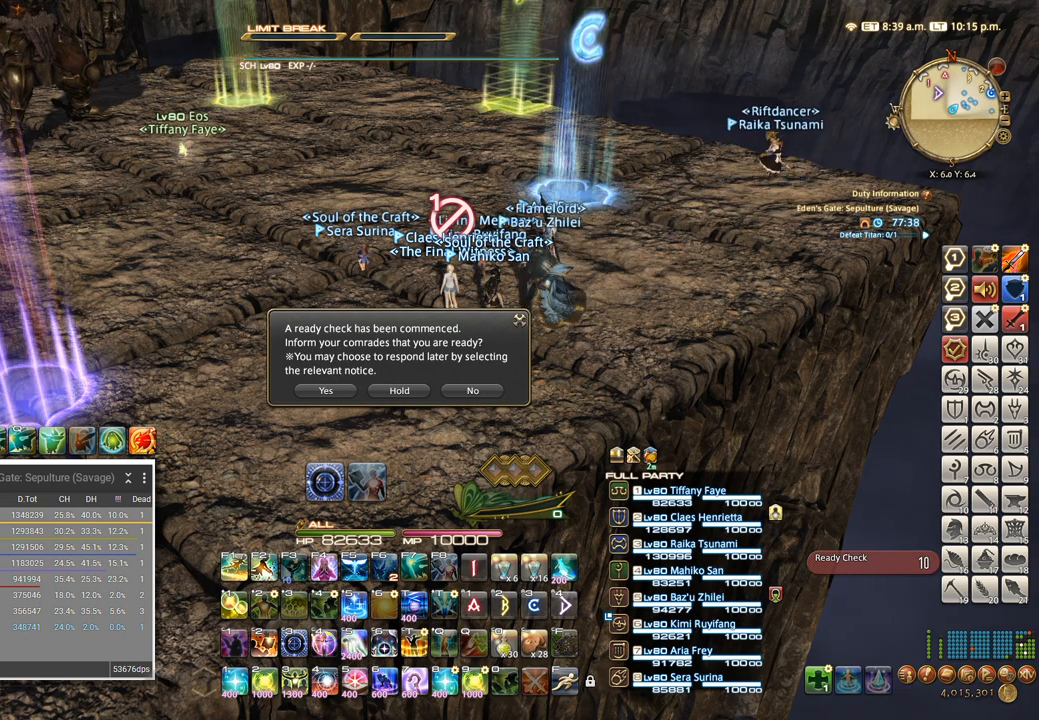
{"keys": ["ctrl_l"], "events": []}
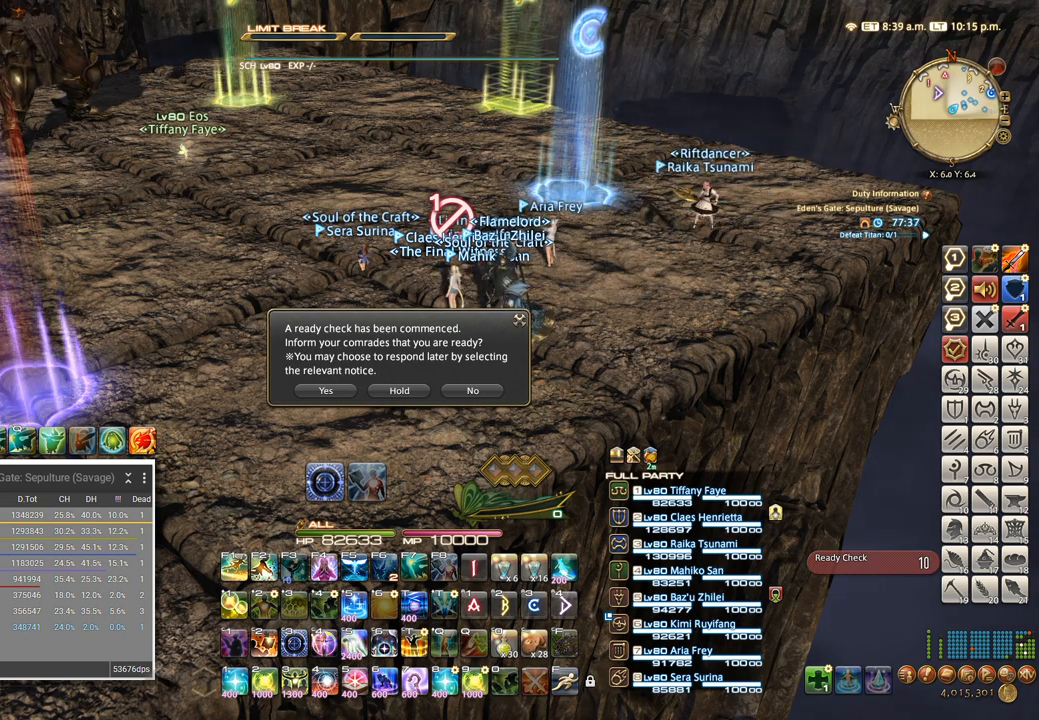
{"keys": ["ctrl_l"], "events": []}
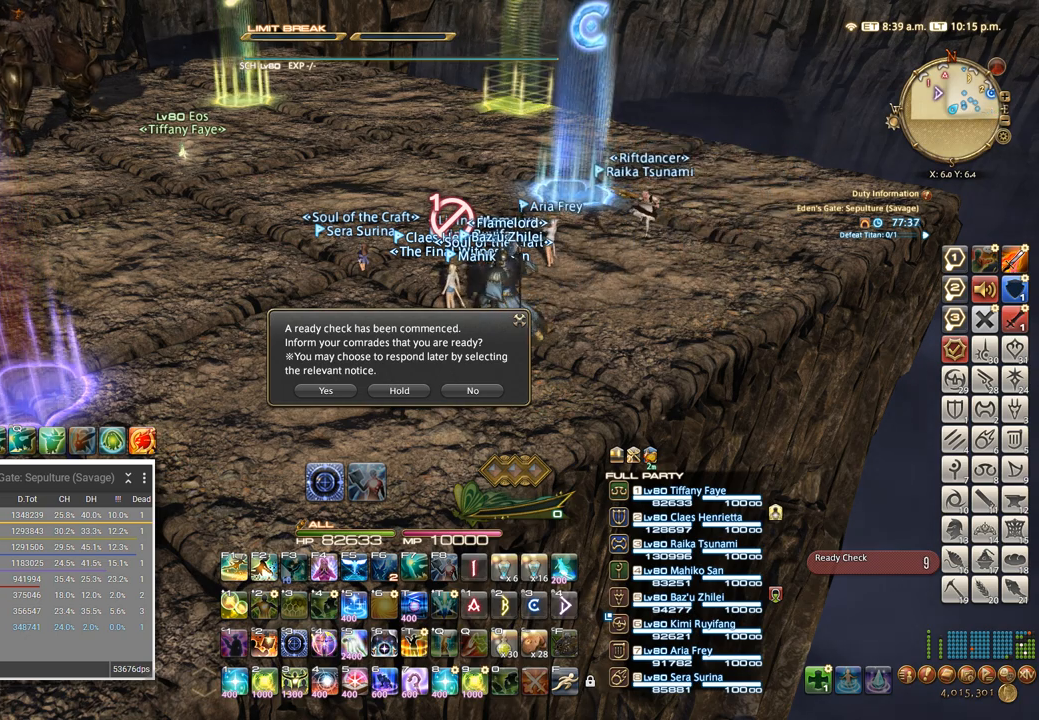
{"keys": ["ctrl_l"], "events": []}
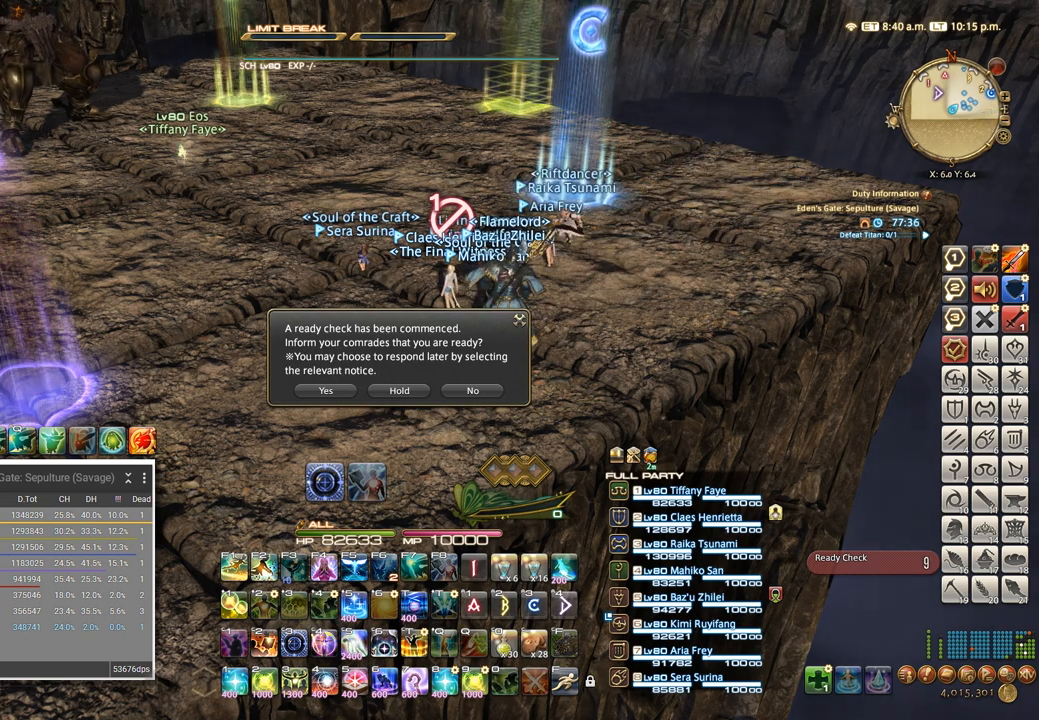
{"keys": ["ctrl_l"], "events": []}
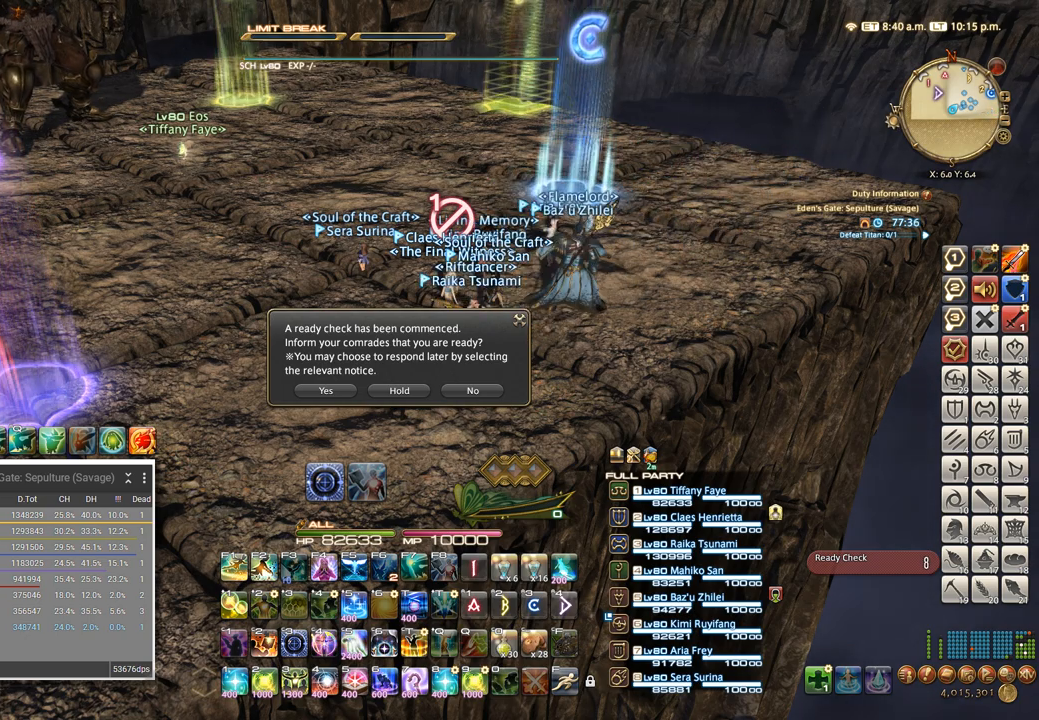
{"keys": ["ctrl_l"], "events": []}
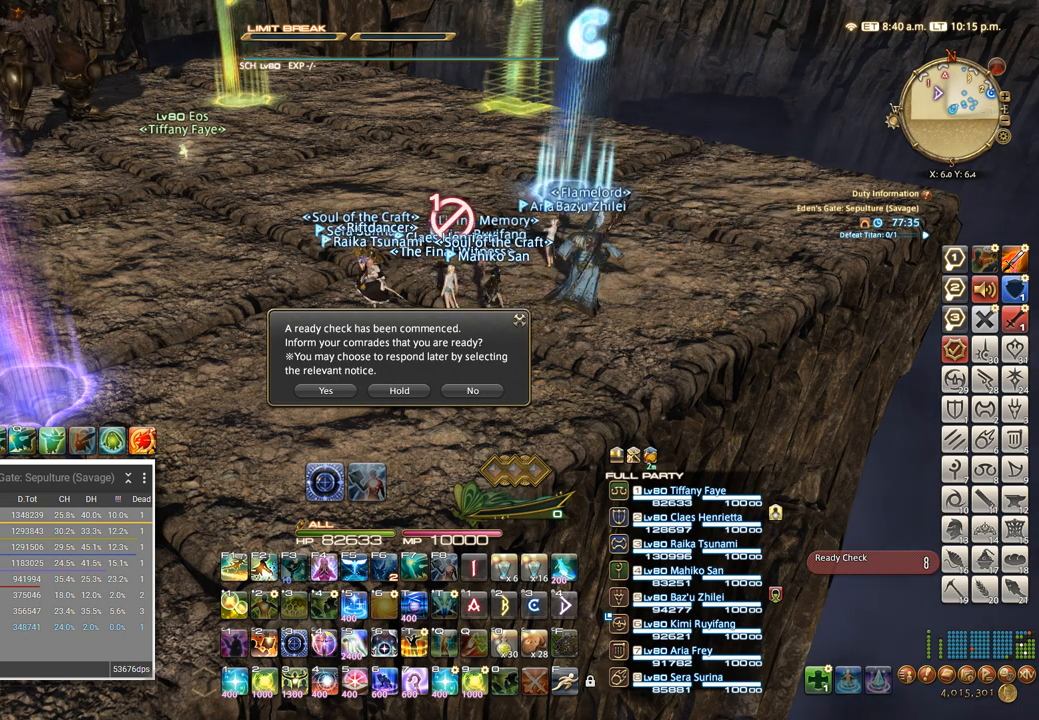
{"keys": ["ctrl_l"], "events": []}
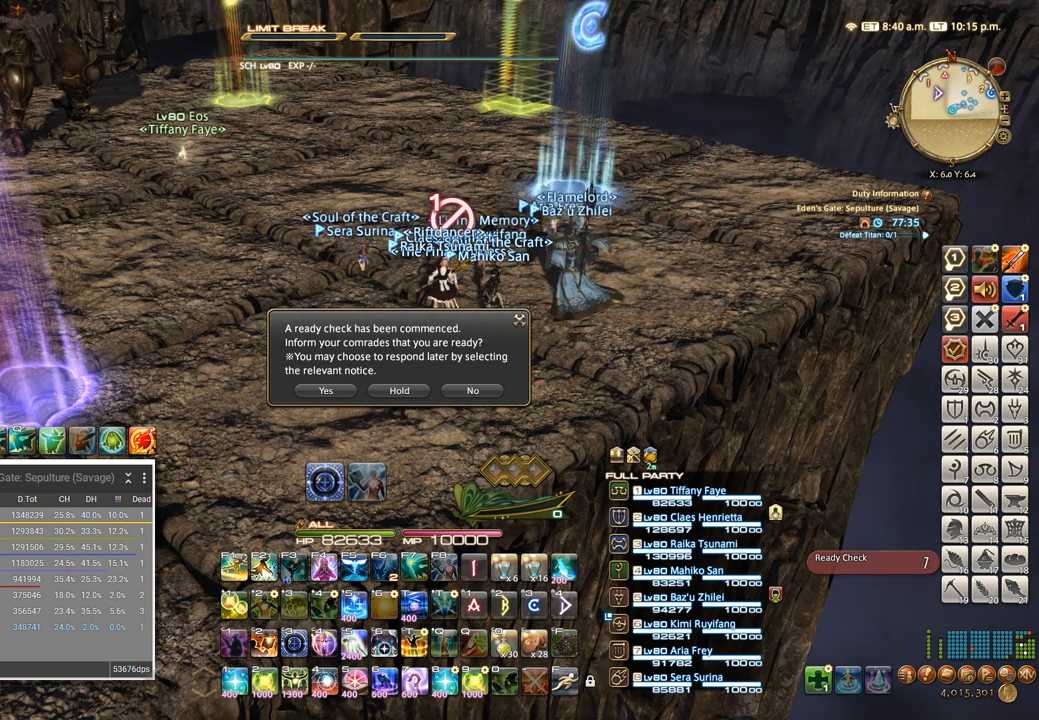
{"keys": ["ctrl_l"], "events": []}
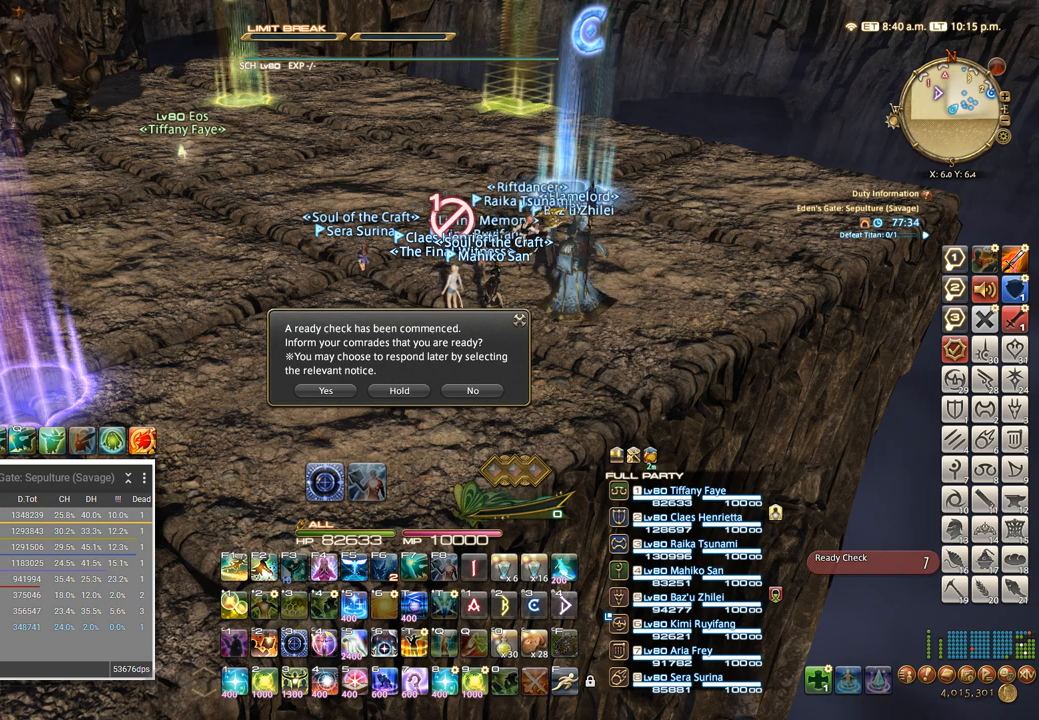
{"keys": ["ctrl_l"], "events": []}
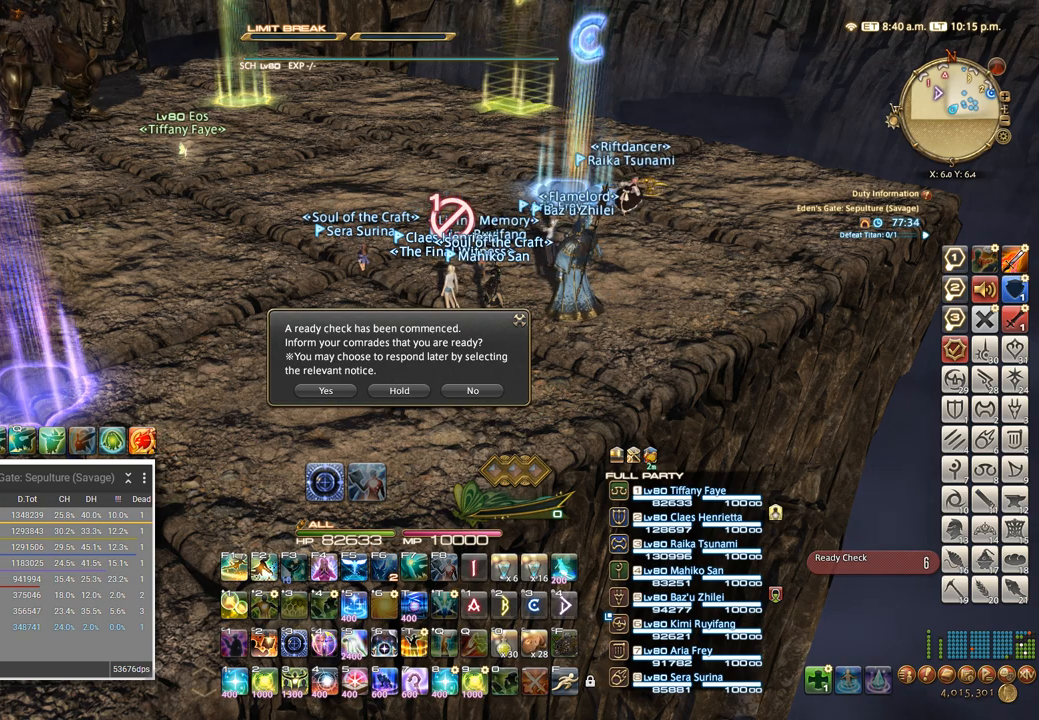
{"keys": ["ctrl_l"], "events": []}
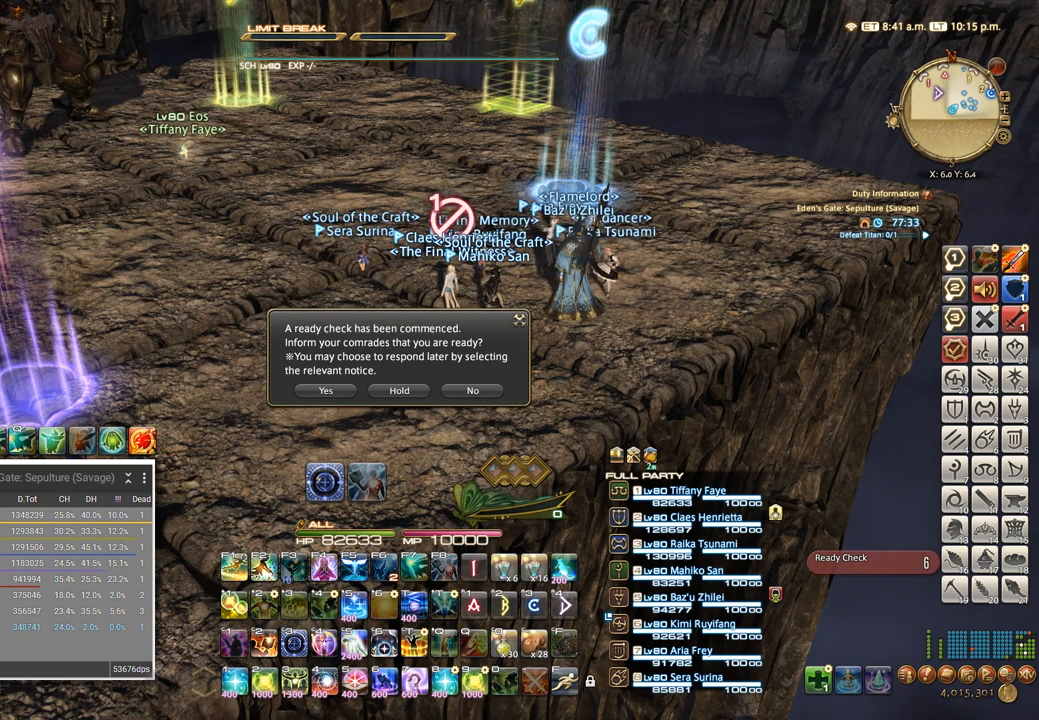
{"keys": ["ctrl_l"], "events": []}
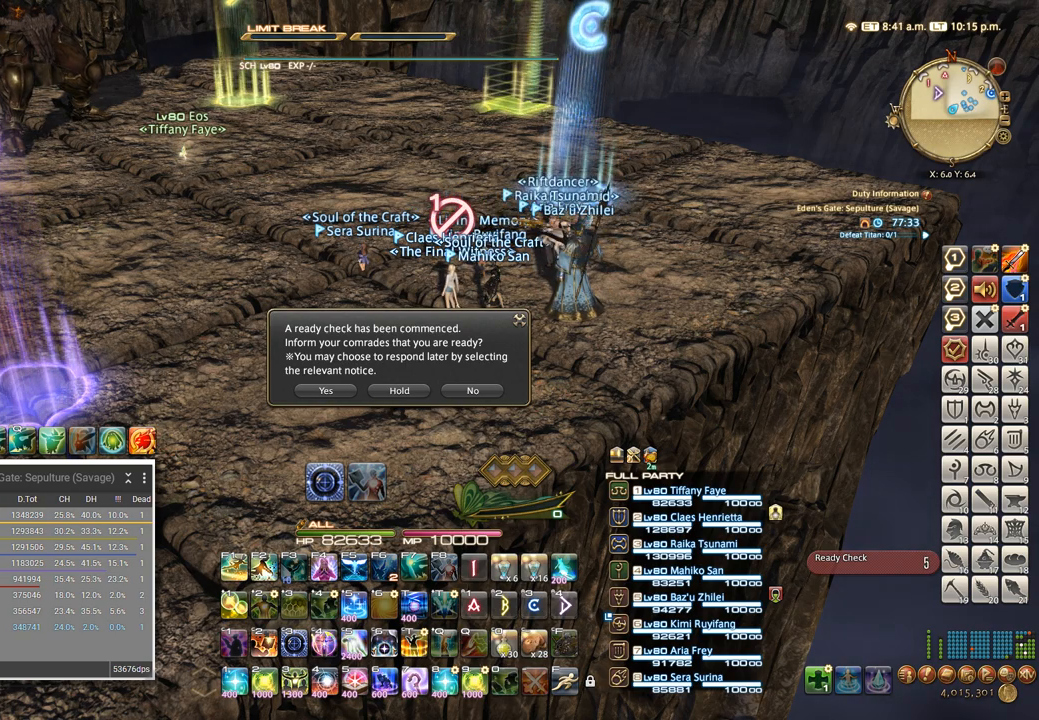
{"keys": ["ctrl_l"], "events": []}
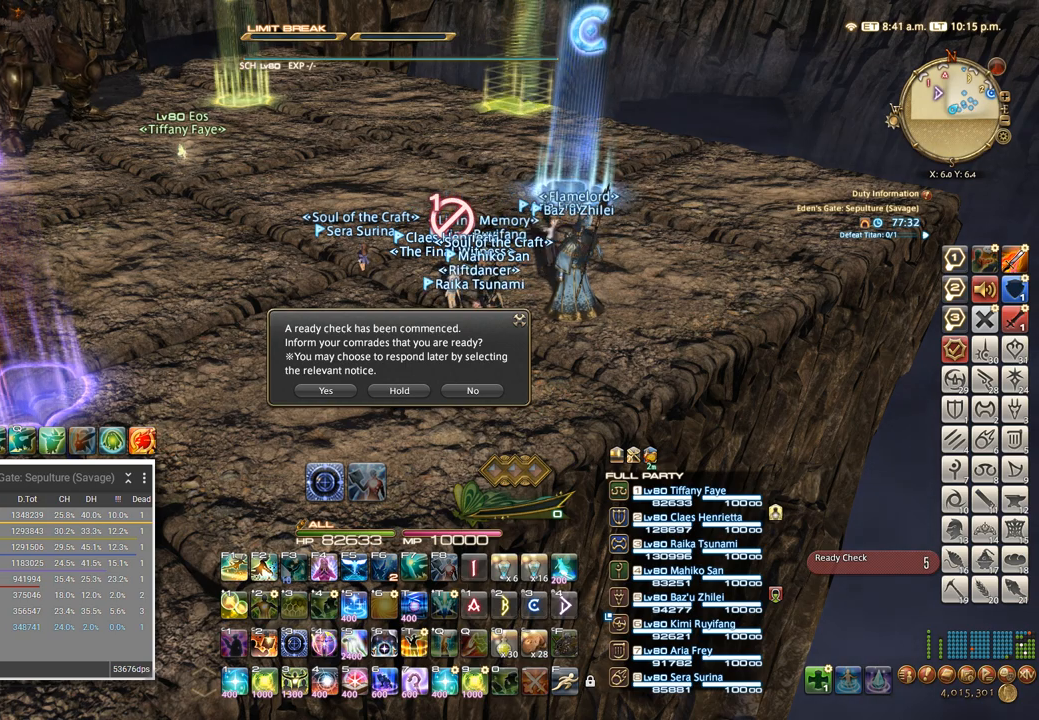
{"keys": ["ctrl_l"], "events": []}
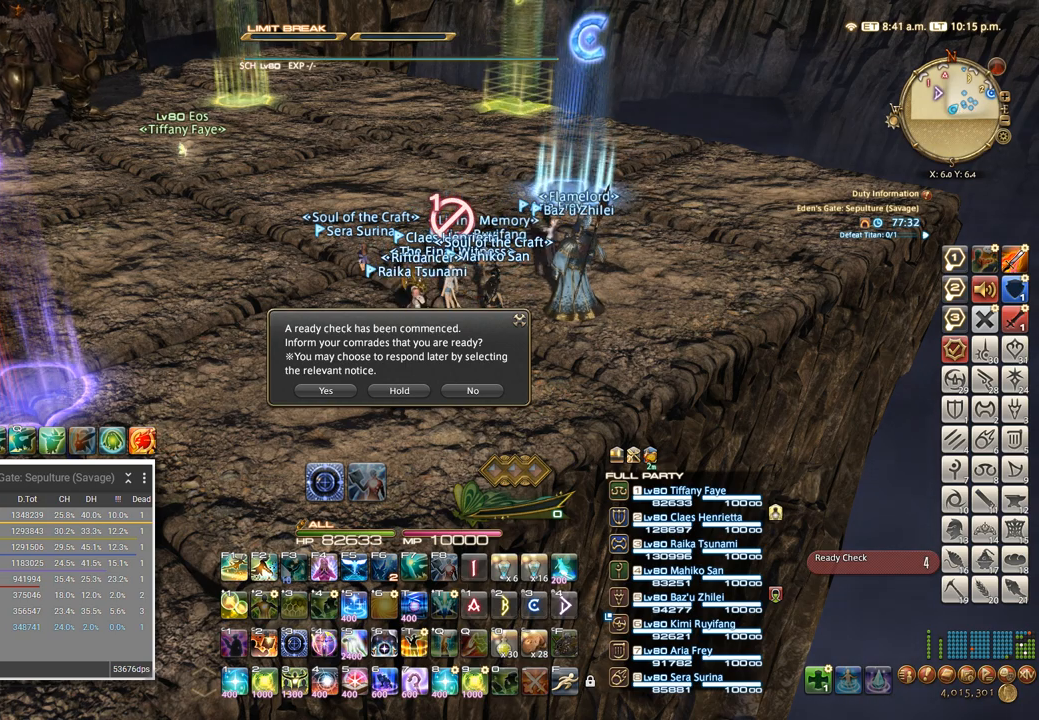
{"keys": ["ctrl_l"], "events": []}
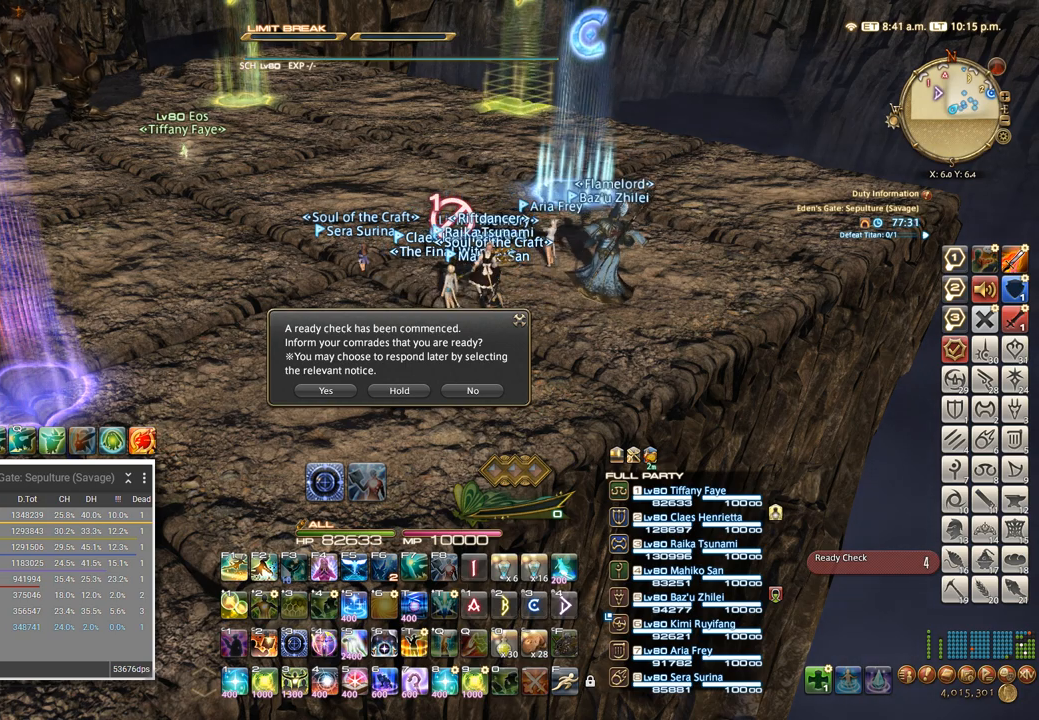
{"keys": ["ctrl_l"], "events": []}
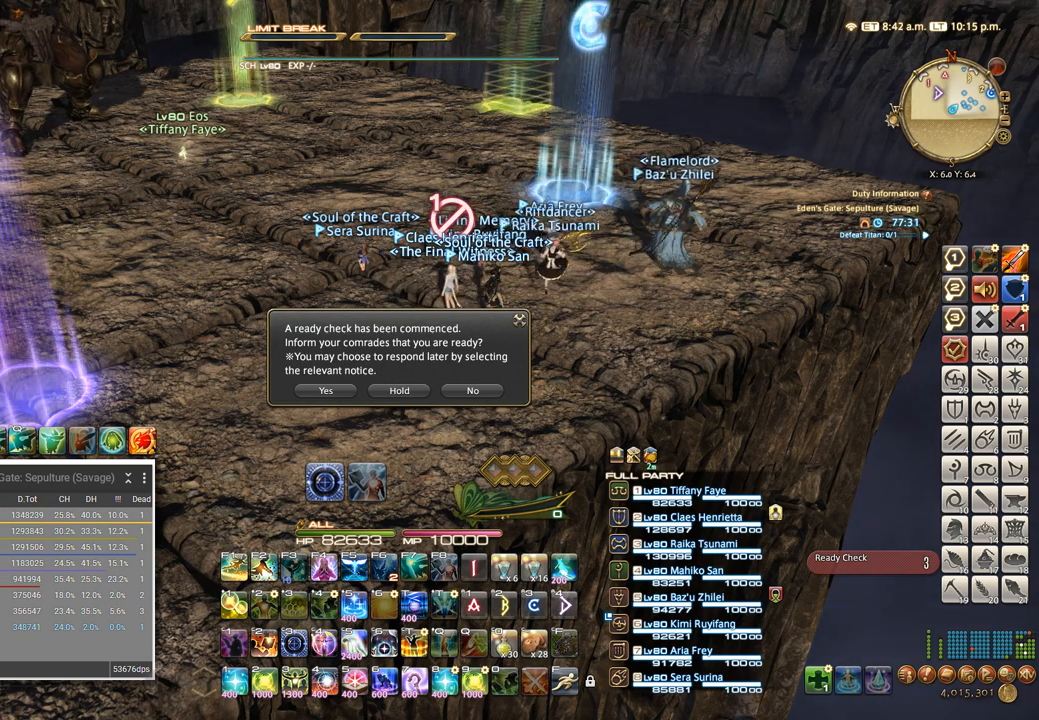
{"keys": ["ctrl_l"], "events": []}
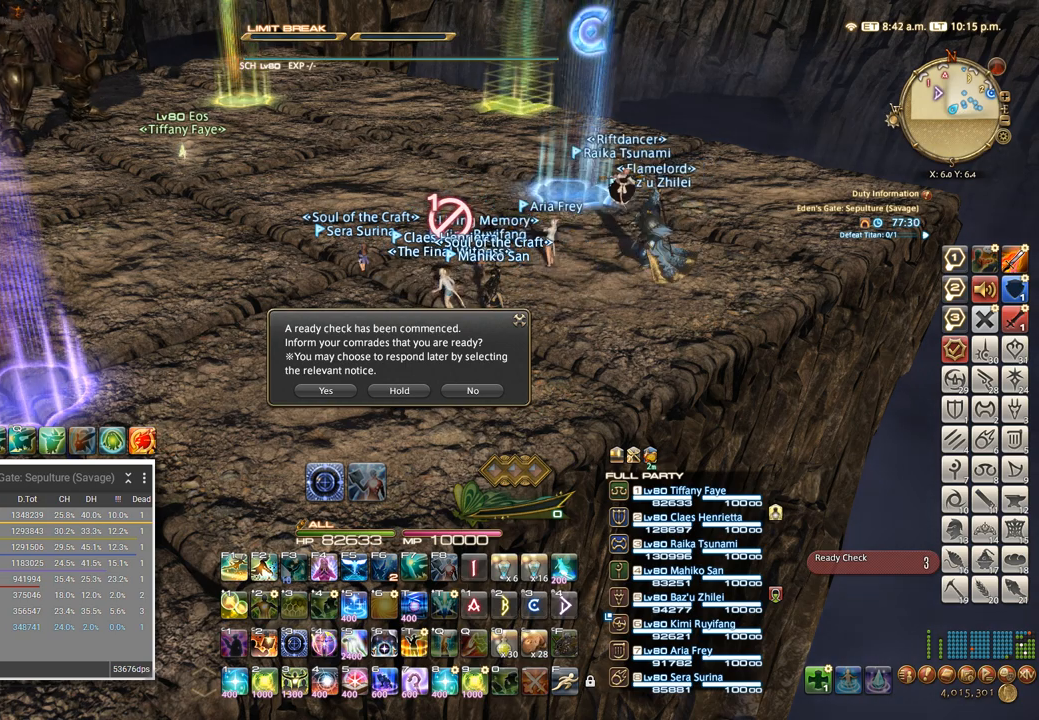
{"keys": ["ctrl_l"], "events": []}
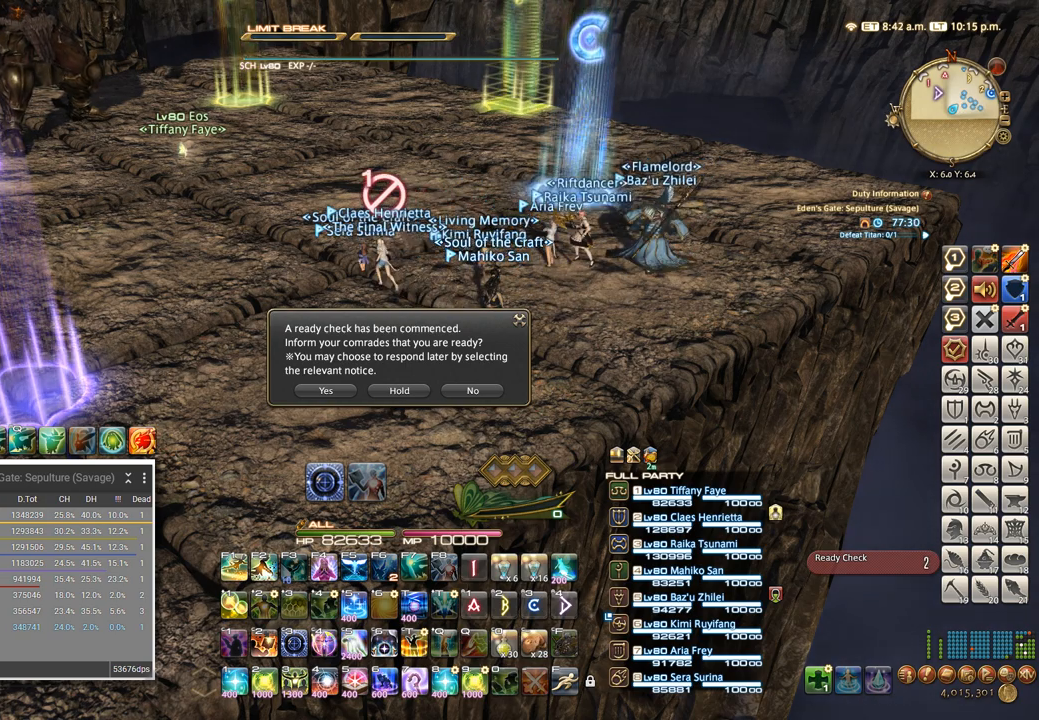
{"keys": ["ctrl_l"], "events": []}